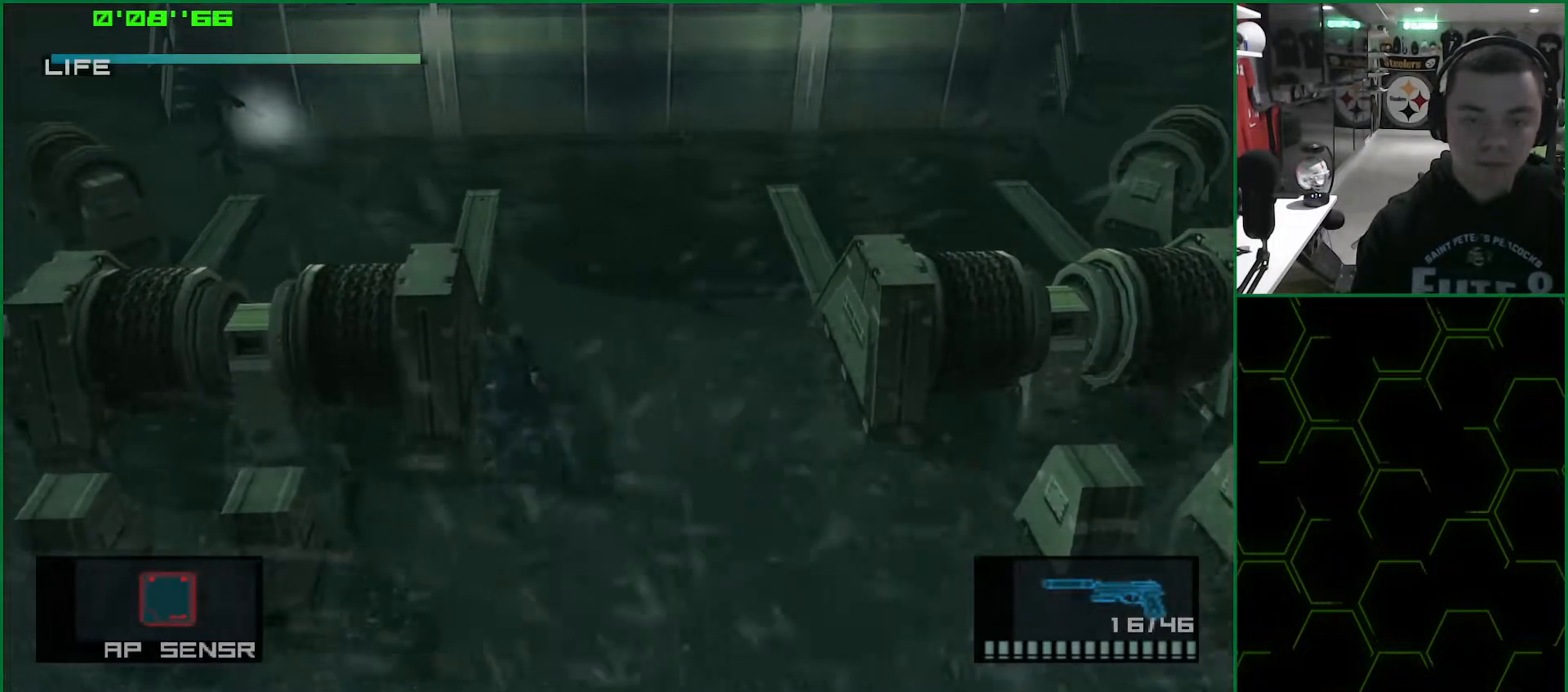
Gameplay with a controller (PlayStation layout); each line is a JSON object with the inputs held at the frame after it. "events" lists button and stick changes between this image and that frame as [ms after this image, input, new state], when the widget could be followed in between. Not read: HOME L3 R3.
{"buttons": ["L1"], "left_stick": "up", "right_stick": "center", "events": []}
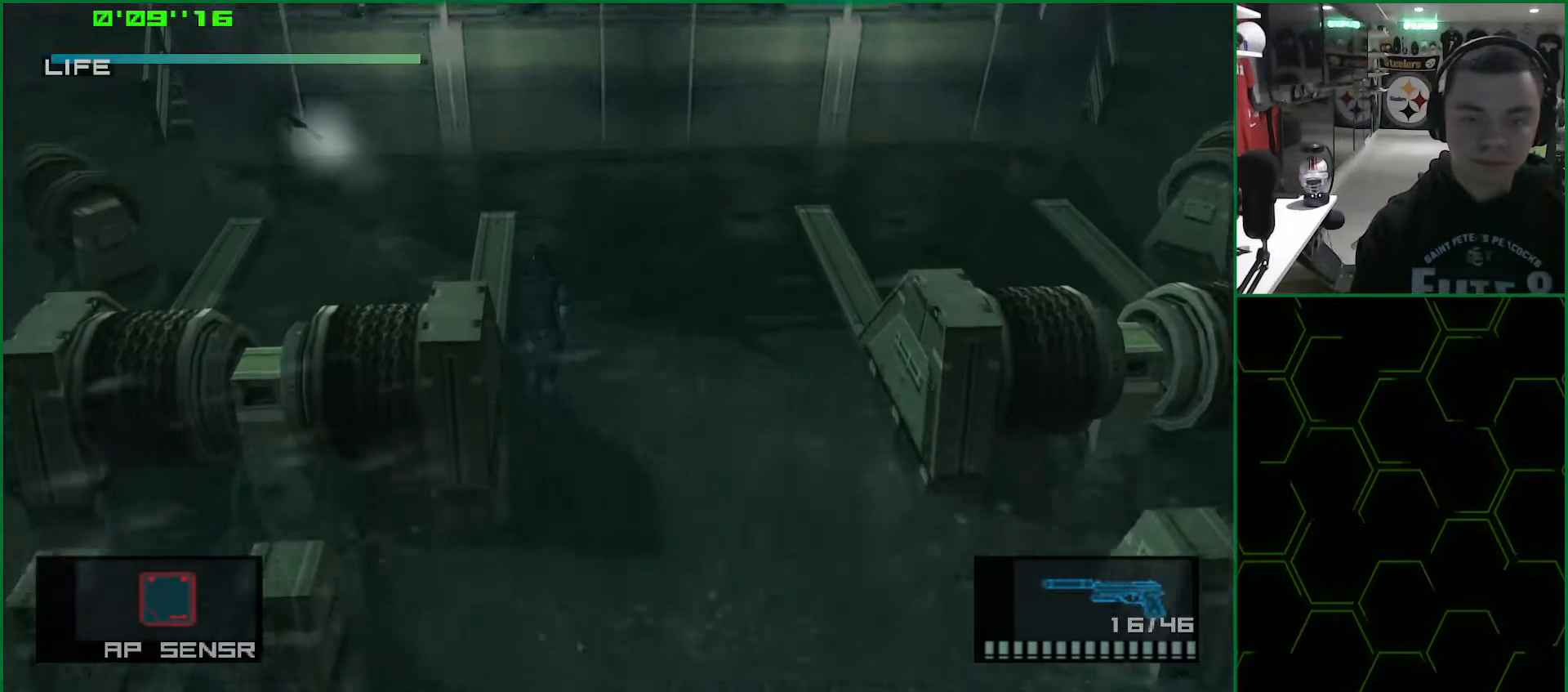
{"buttons": ["L1"], "left_stick": "up-left", "right_stick": "center", "events": [[133, "left_stick", "up-left"]]}
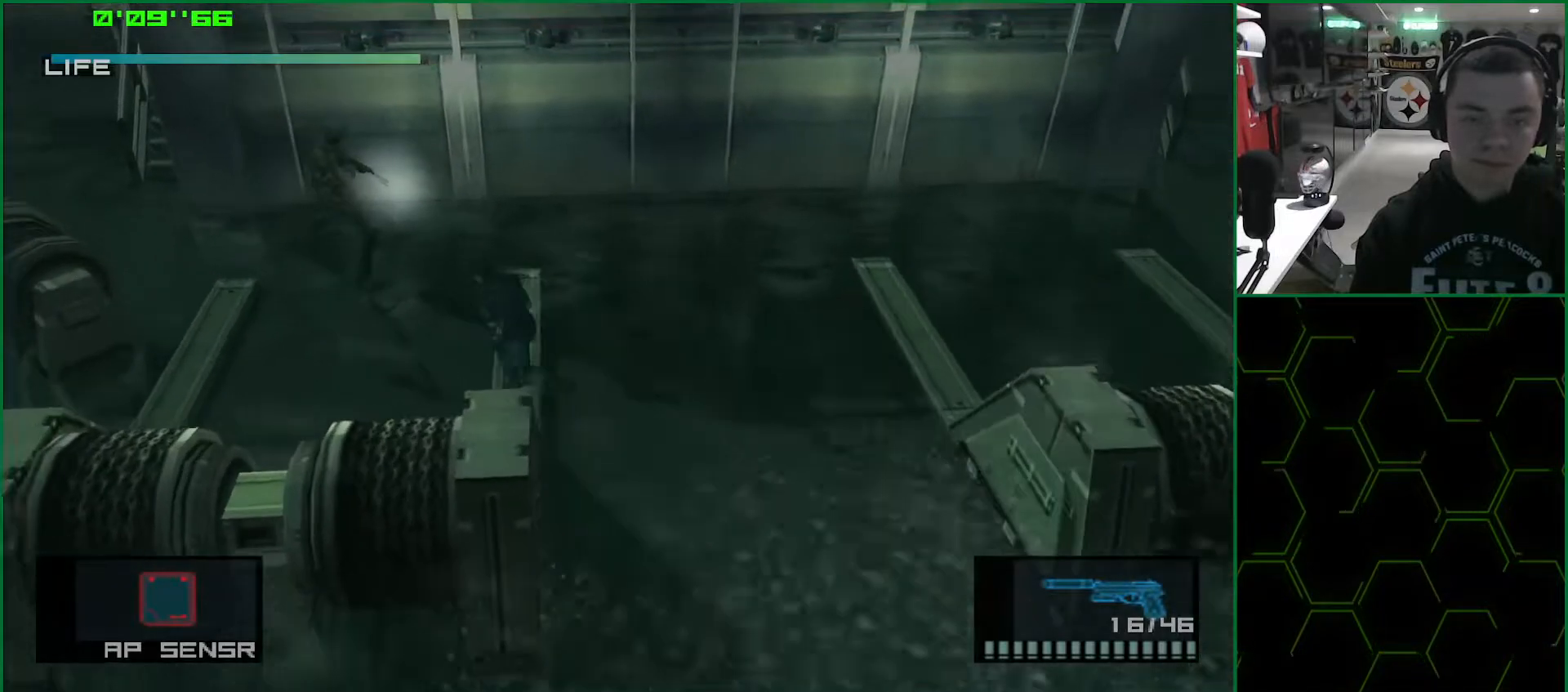
{"buttons": ["L1"], "left_stick": "up-left", "right_stick": "center", "events": []}
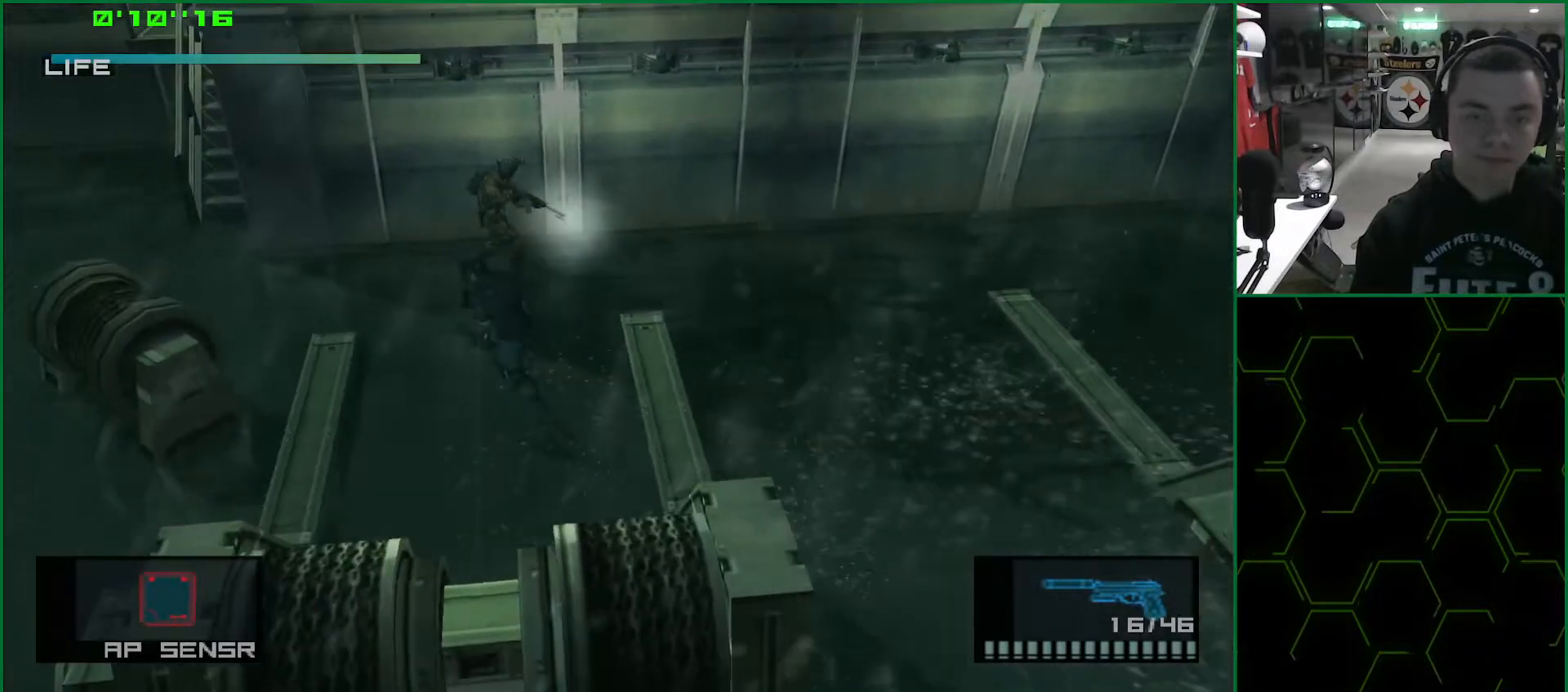
{"buttons": ["L1"], "left_stick": "up-left", "right_stick": "center", "events": []}
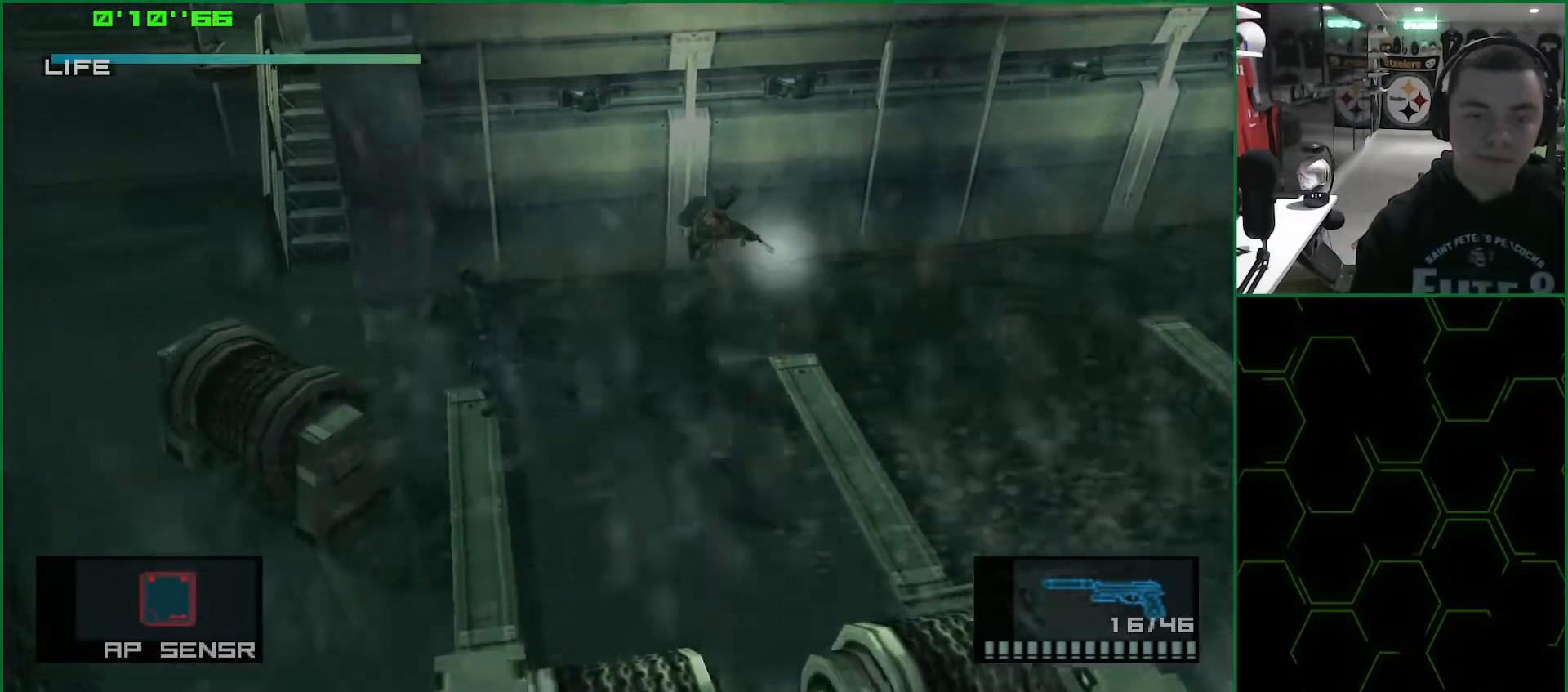
{"buttons": ["L1"], "left_stick": "up-left", "right_stick": "center", "events": []}
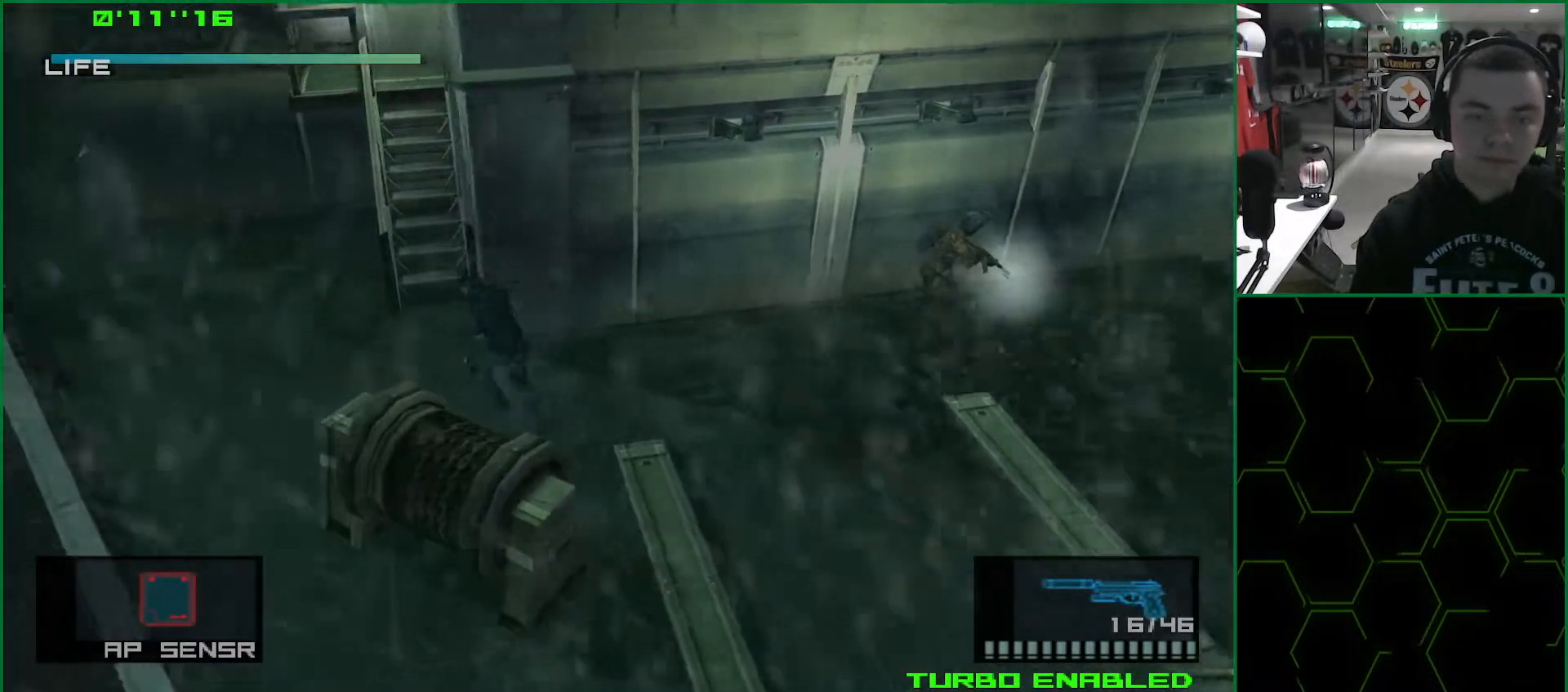
{"buttons": ["L1"], "left_stick": "up-left", "right_stick": "center", "events": []}
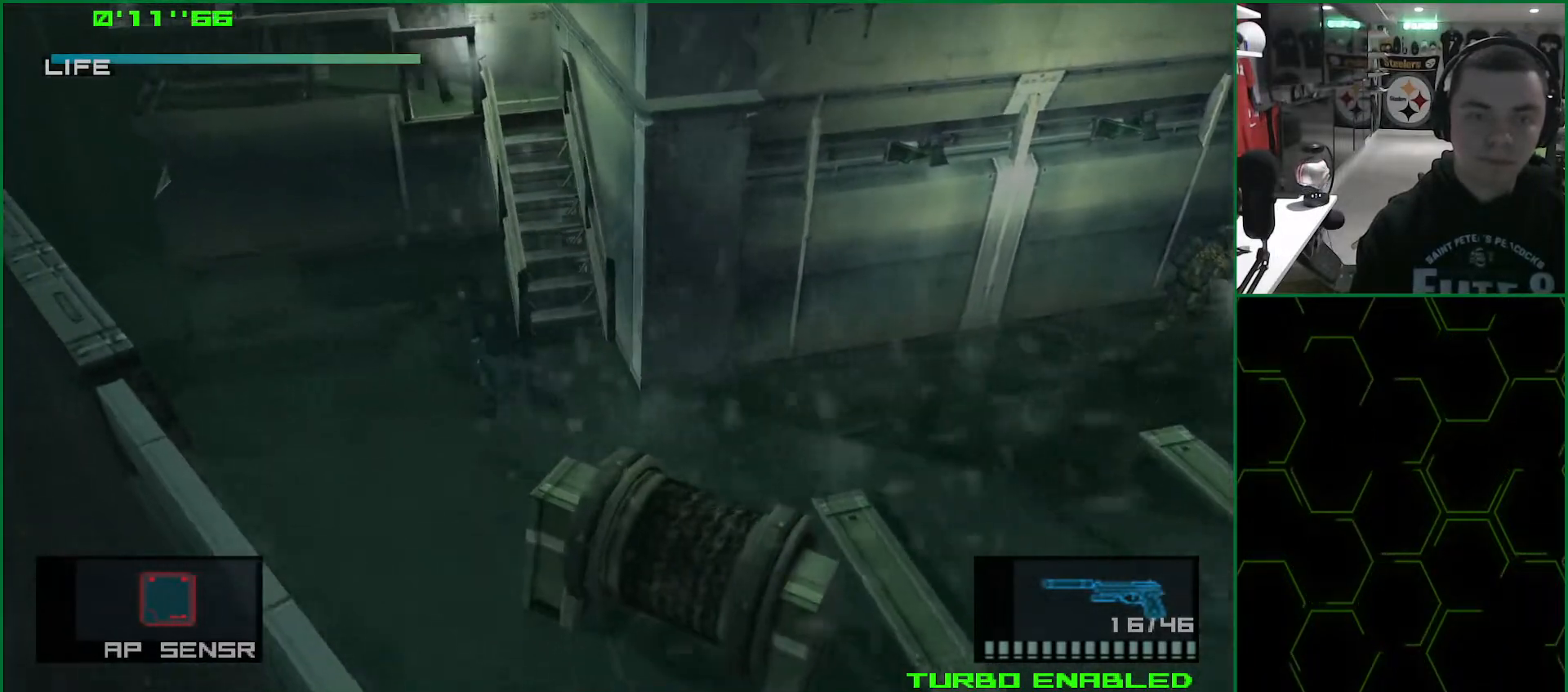
{"buttons": ["L1"], "left_stick": "up-left", "right_stick": "center", "events": []}
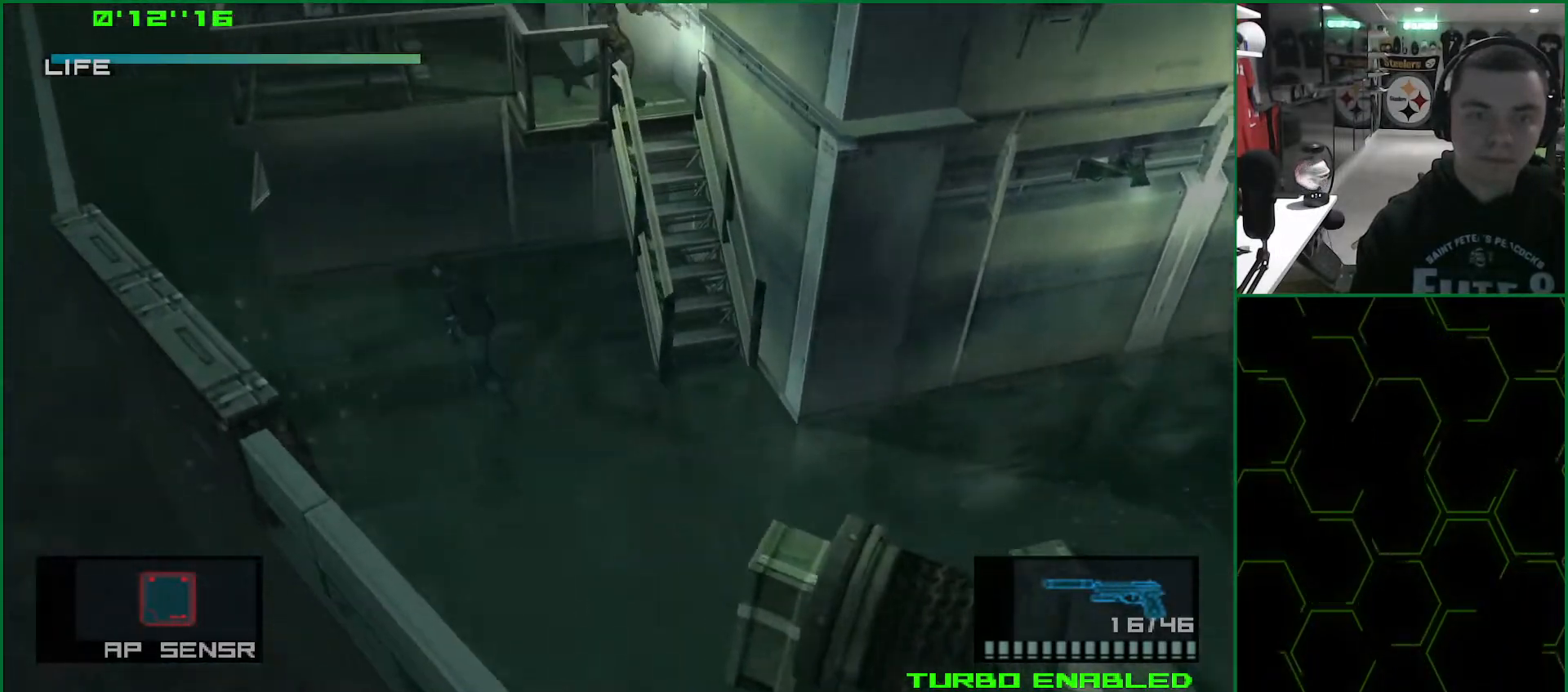
{"buttons": ["L1"], "left_stick": "up-left", "right_stick": "center", "events": []}
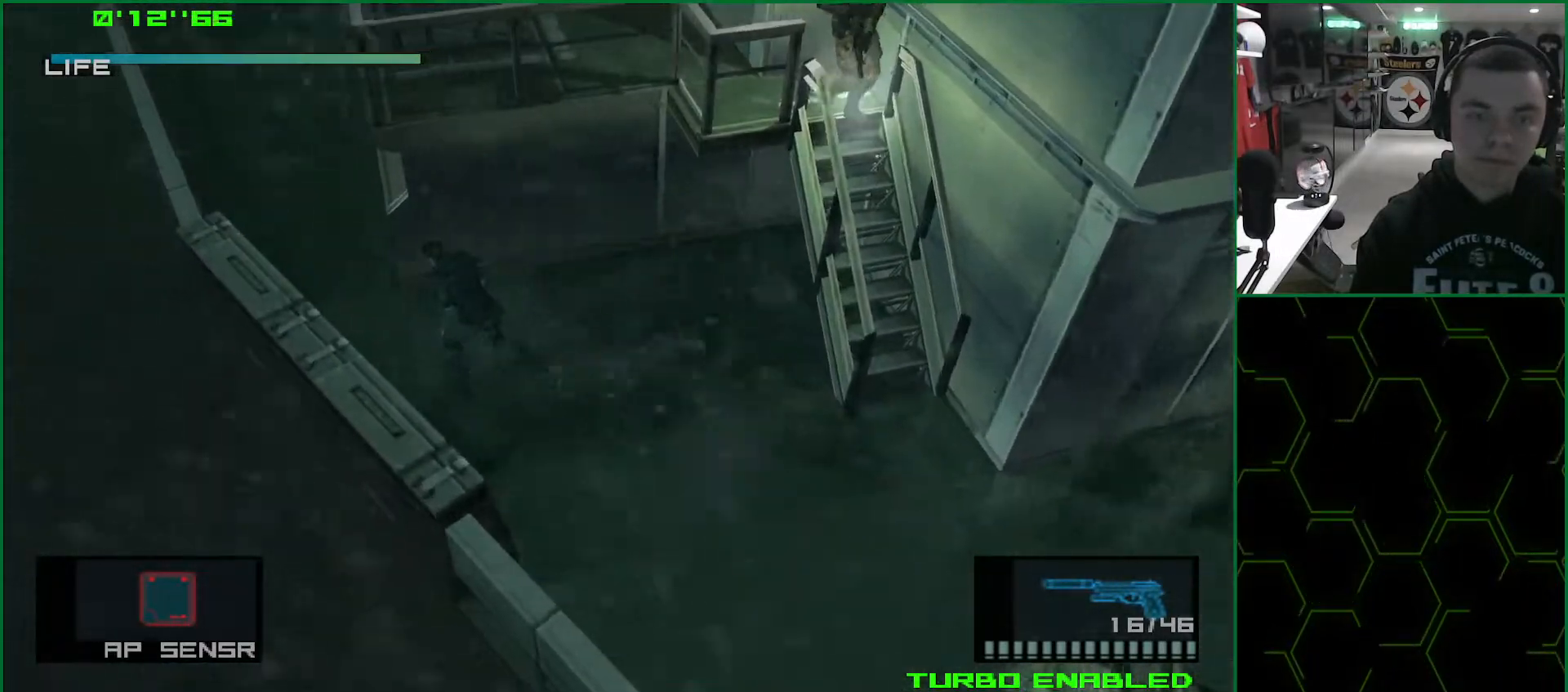
{"buttons": ["L1"], "left_stick": "up", "right_stick": "center", "events": [[300, "left_stick", "up"]]}
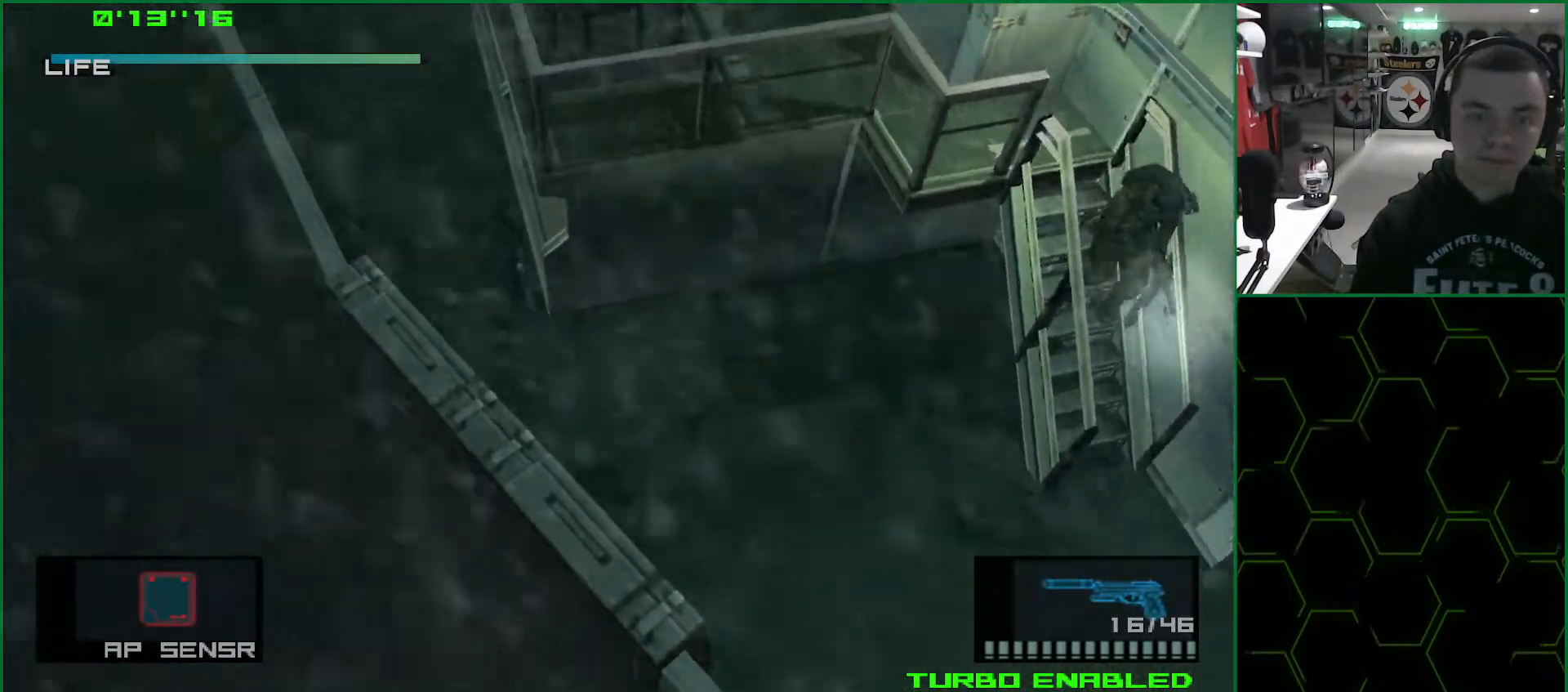
{"buttons": ["TRIANGLE", "L1"], "left_stick": "up", "right_stick": "center", "events": [[483, "TRIANGLE", "down"]]}
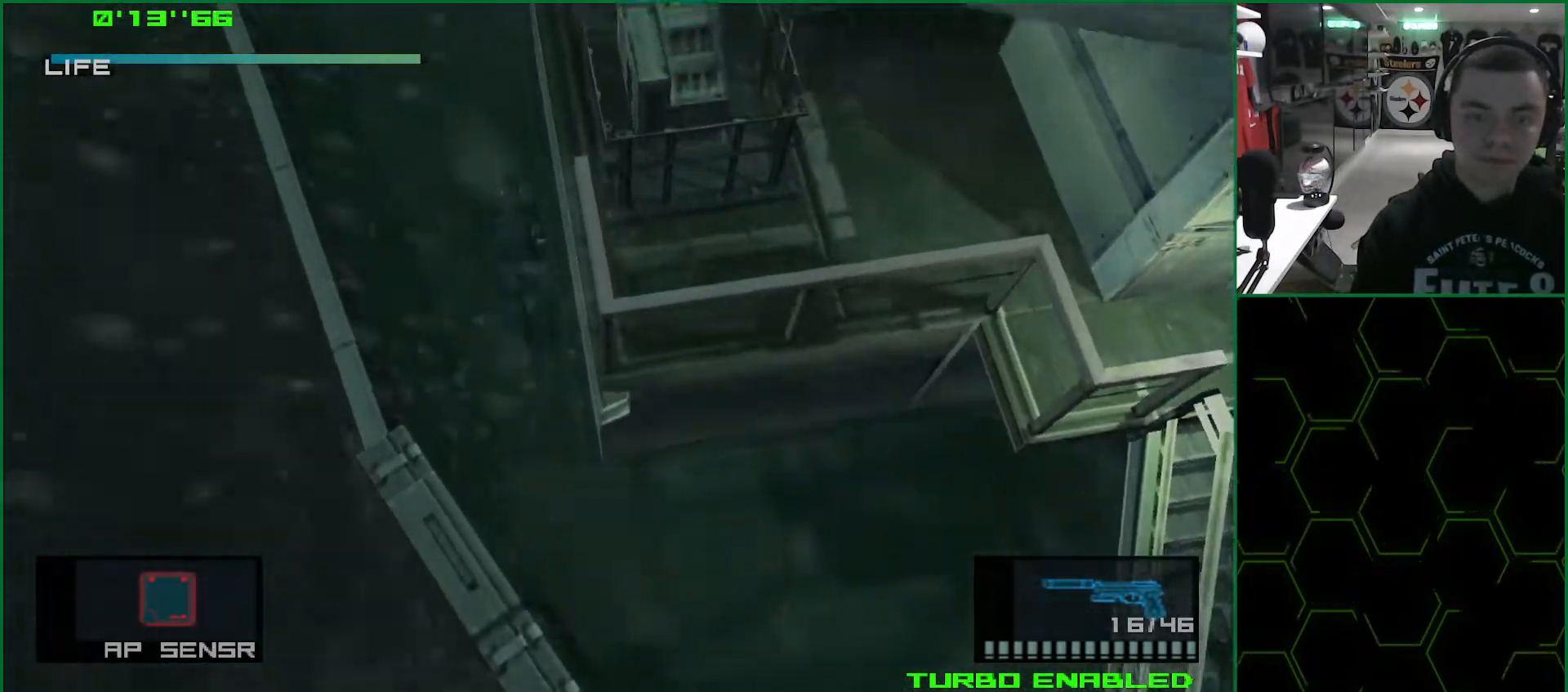
{"buttons": ["TRIANGLE", "L1"], "left_stick": "up", "right_stick": "center", "events": []}
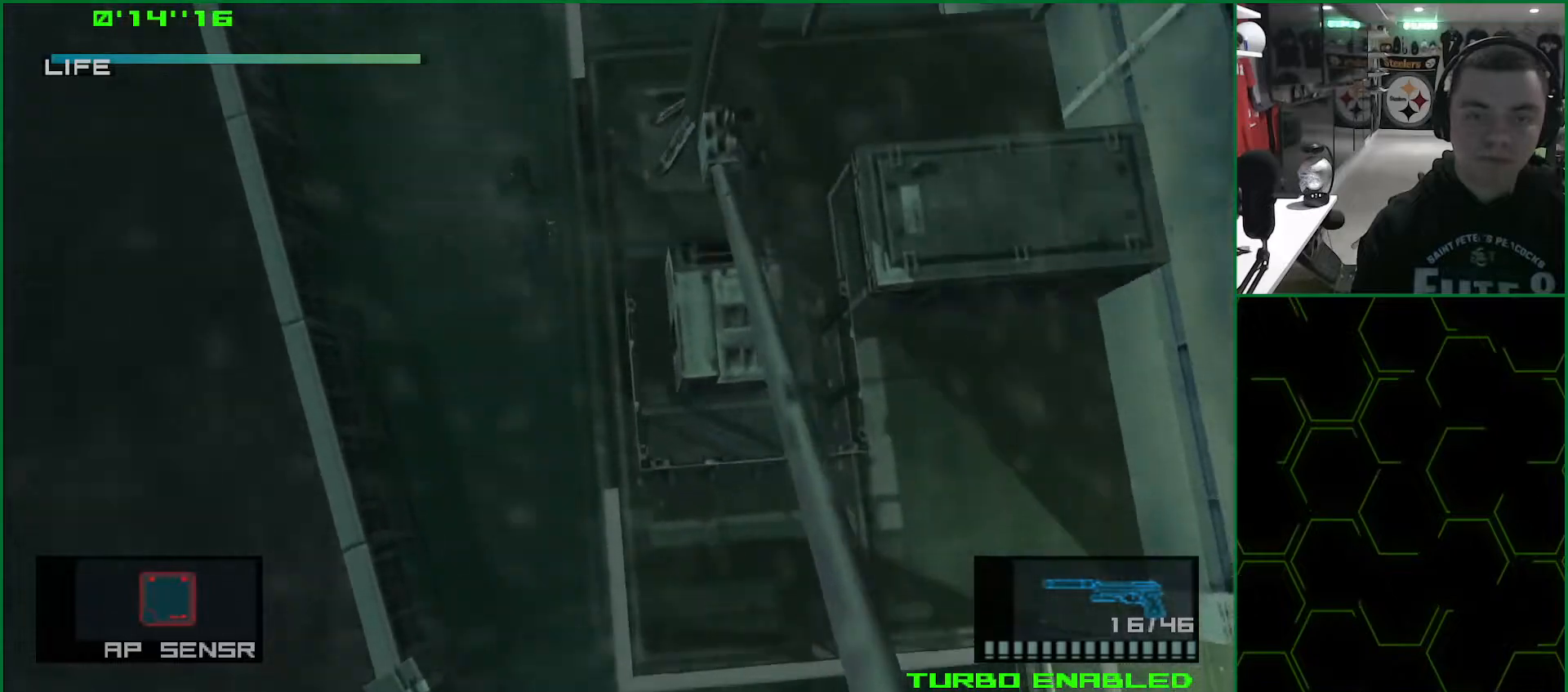
{"buttons": ["TRIANGLE", "L1"], "left_stick": "up-right", "right_stick": "center", "events": [[300, "left_stick", "up-right"]]}
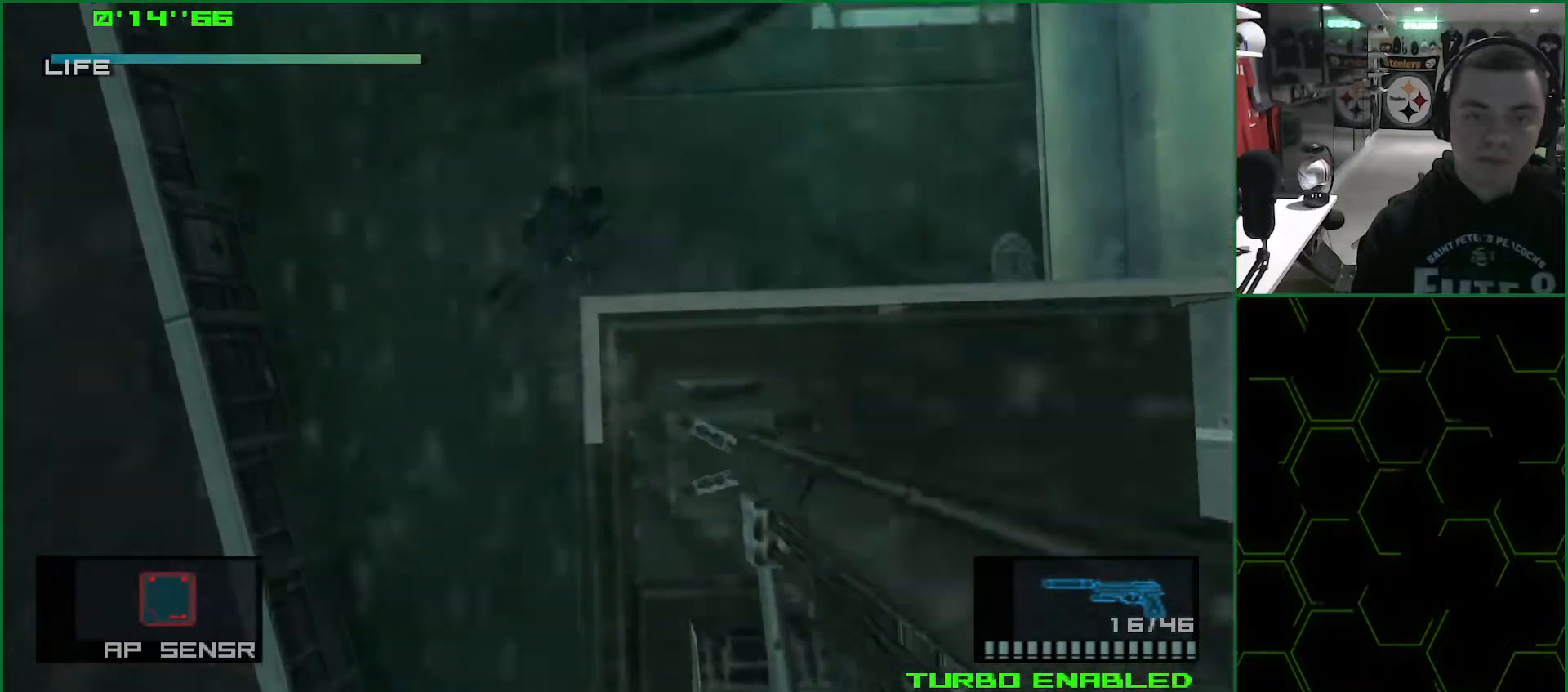
{"buttons": ["TRIANGLE", "L1"], "left_stick": "up-right", "right_stick": "center", "events": []}
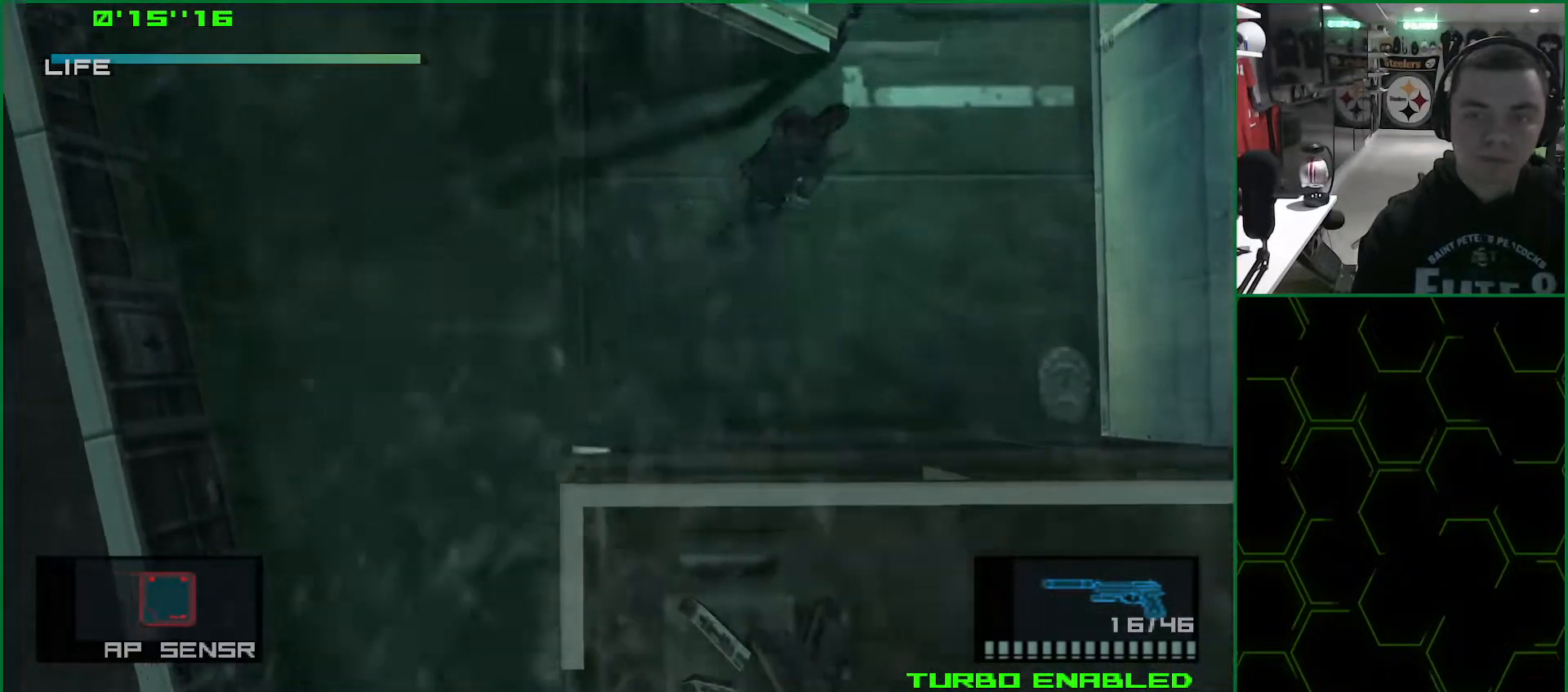
{"buttons": ["TRIANGLE", "L1"], "left_stick": "up-right", "right_stick": "center", "events": []}
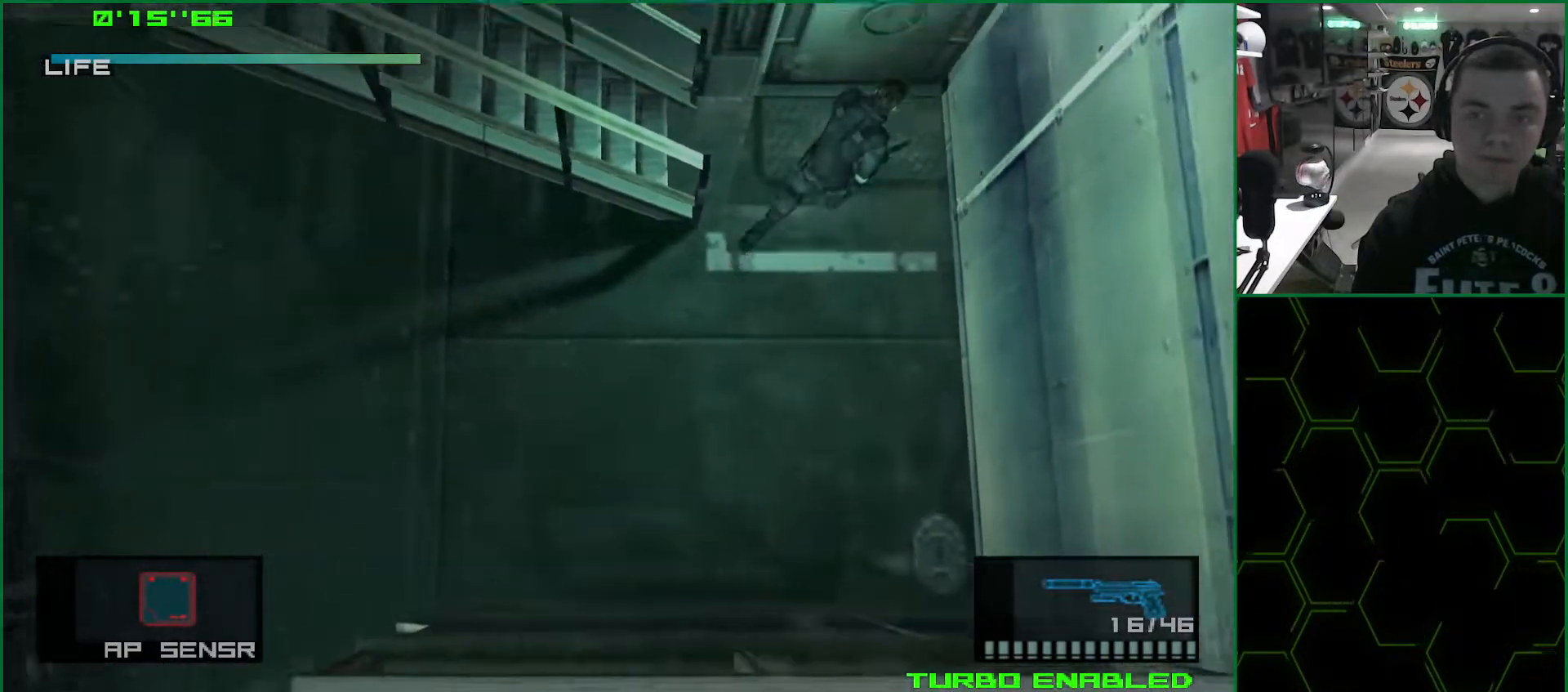
{"buttons": ["TRIANGLE"], "left_stick": "center", "right_stick": "center", "events": [[67, "left_stick", "up-left"], [167, "left_stick", "center"], [350, "L1", "up"]]}
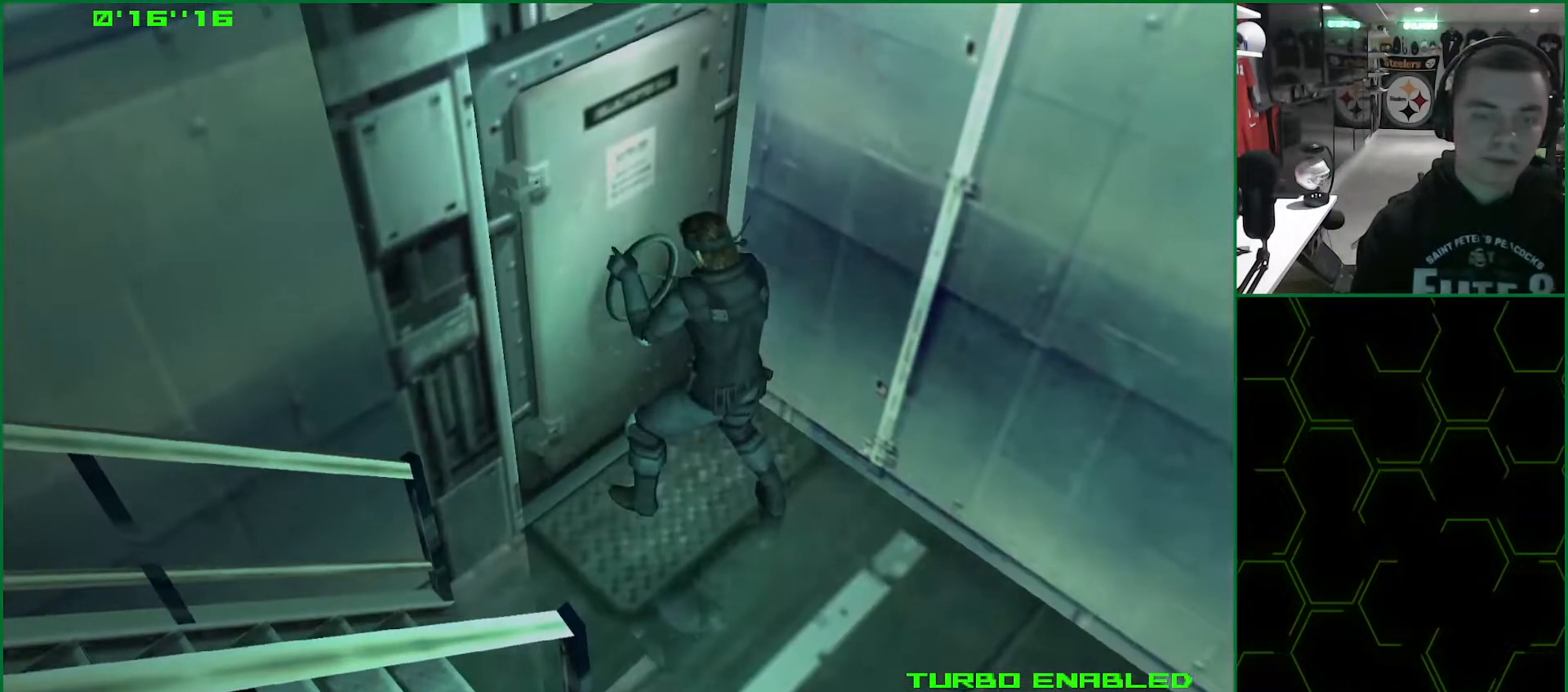
{"buttons": ["TRIANGLE"], "left_stick": "center", "right_stick": "center", "events": []}
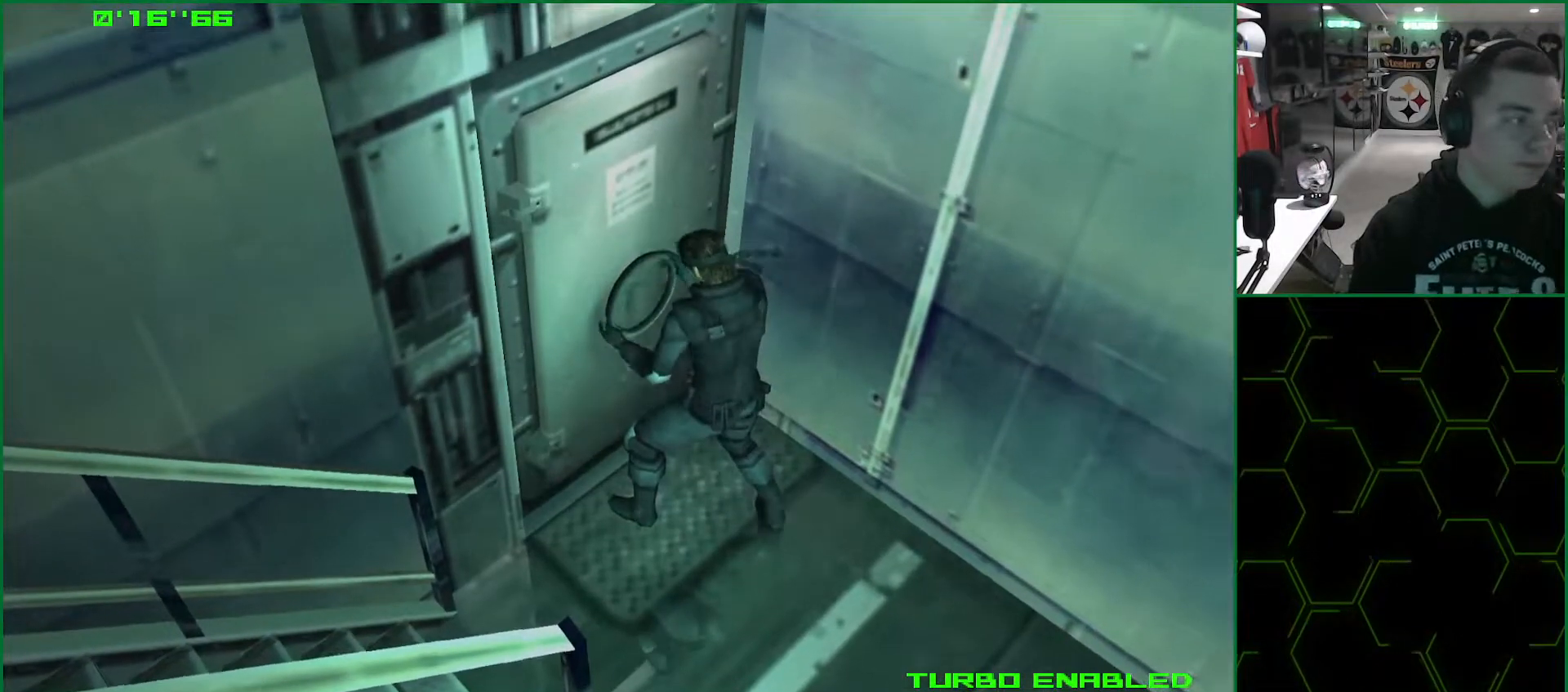
{"buttons": ["TRIANGLE"], "left_stick": "center", "right_stick": "center", "events": []}
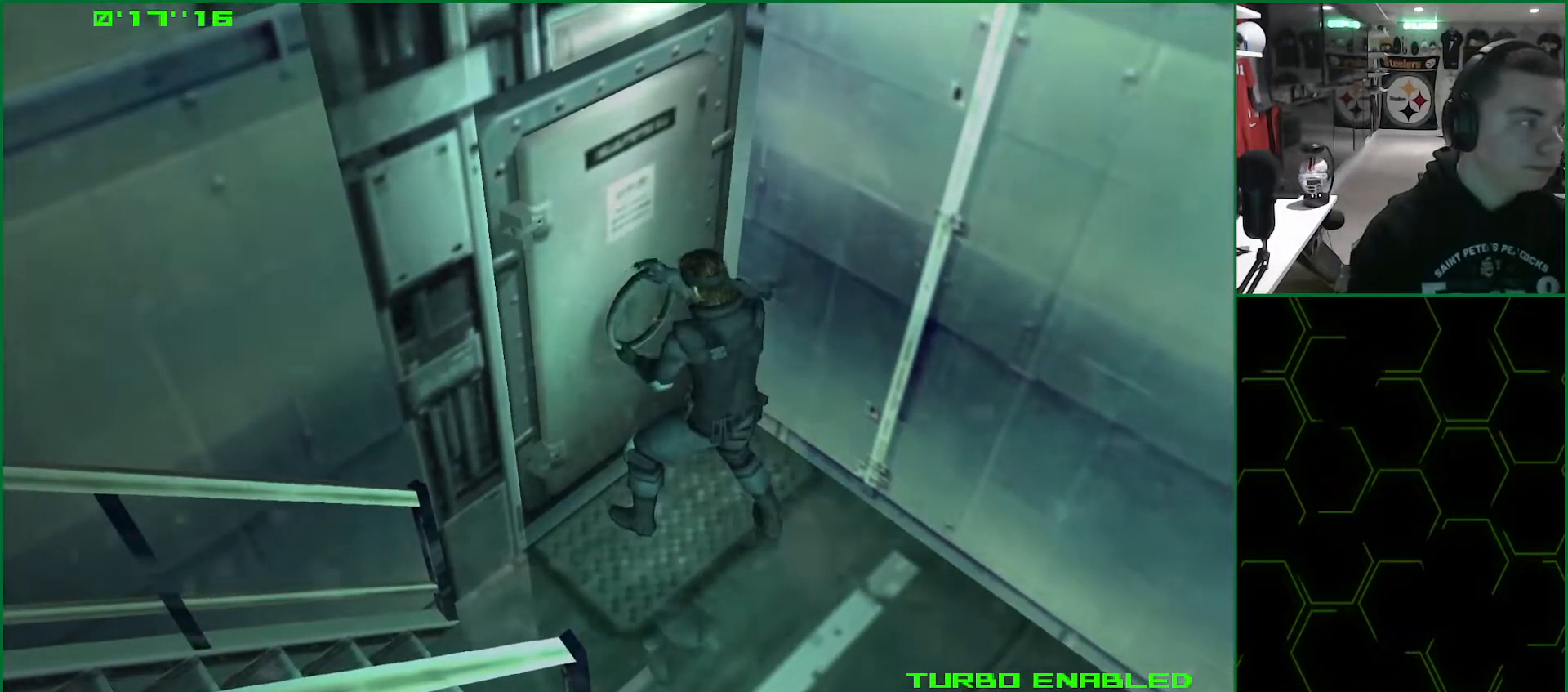
{"buttons": ["TRIANGLE"], "left_stick": "center", "right_stick": "center", "events": []}
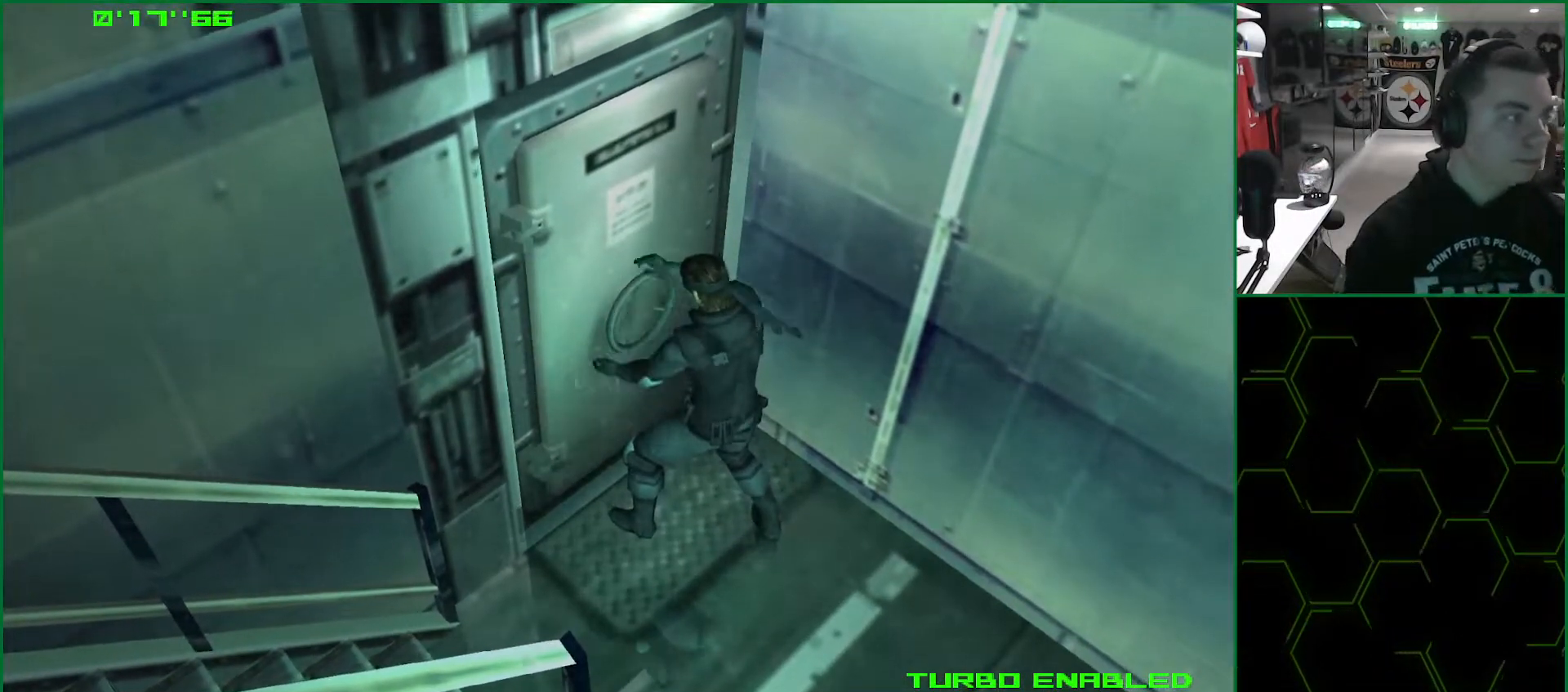
{"buttons": ["TRIANGLE"], "left_stick": "center", "right_stick": "center", "events": []}
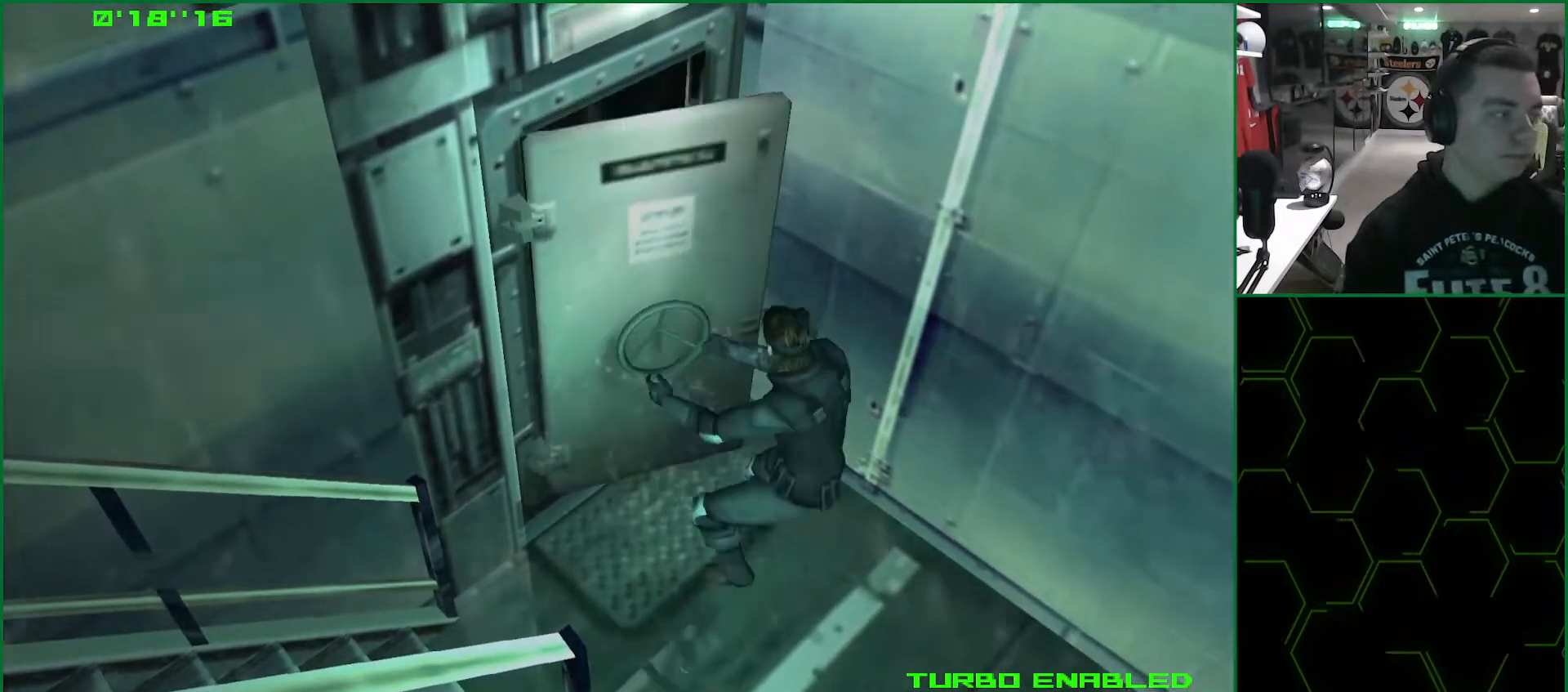
{"buttons": ["TRIANGLE"], "left_stick": "center", "right_stick": "center", "events": []}
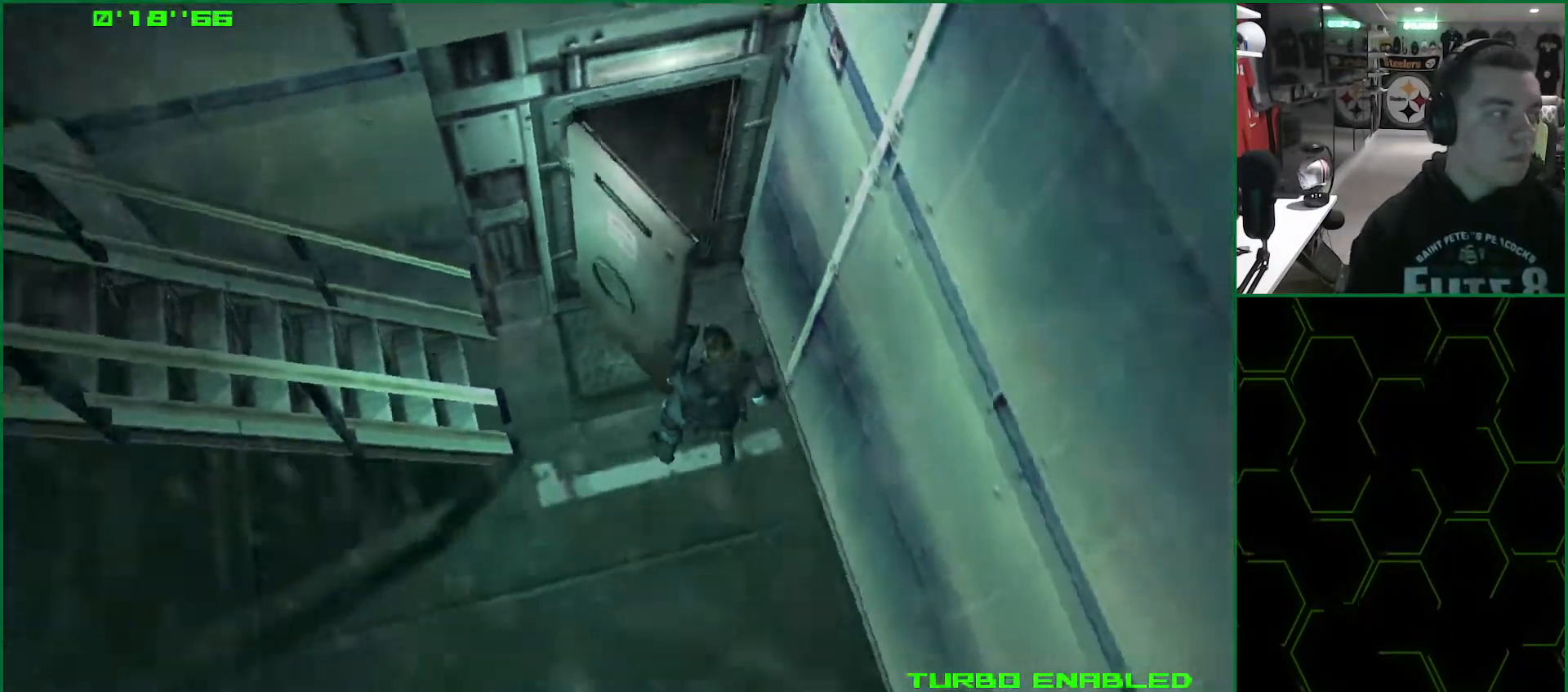
{"buttons": [], "left_stick": "up-left", "right_stick": "center", "events": [[317, "TRIANGLE", "up"], [333, "left_stick", "up-left"]]}
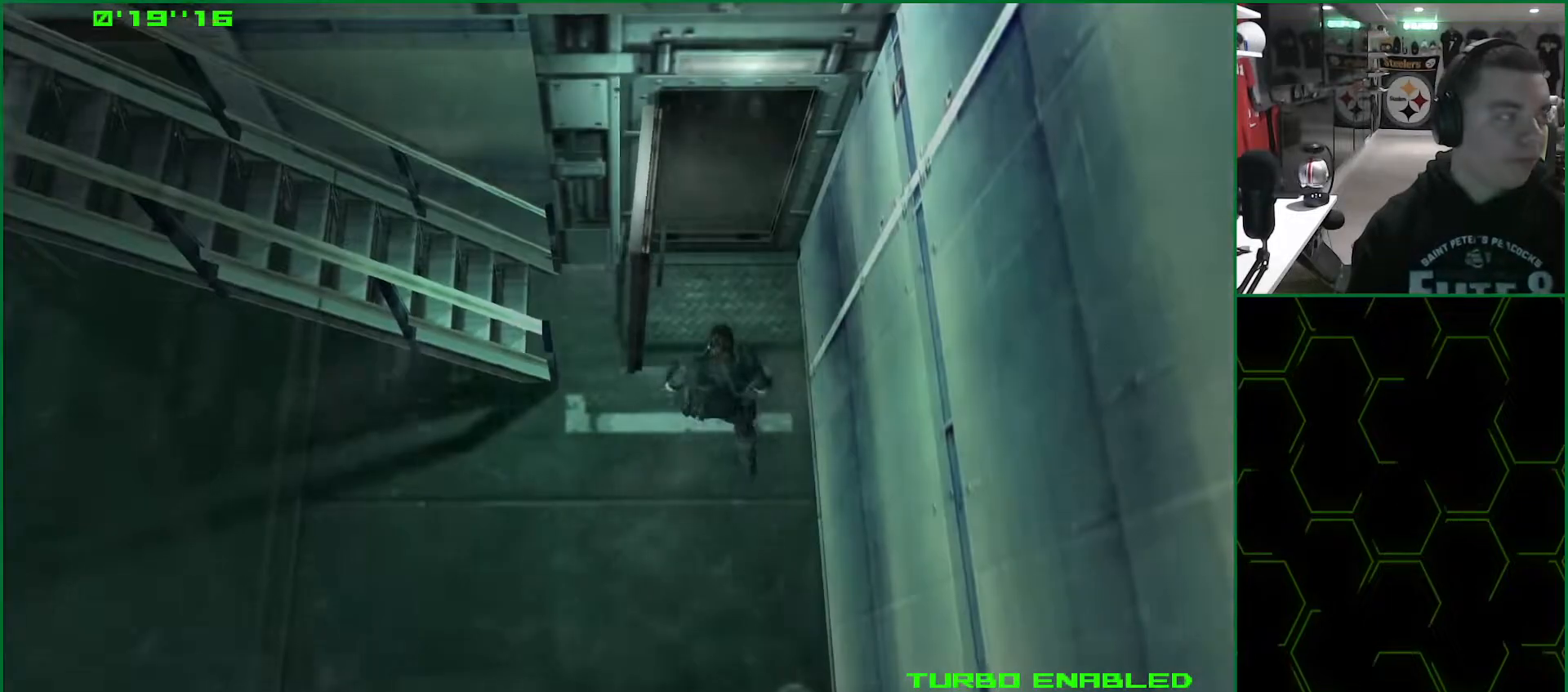
{"buttons": ["L1"], "left_stick": "up-left", "right_stick": "center", "events": [[450, "L1", "down"]]}
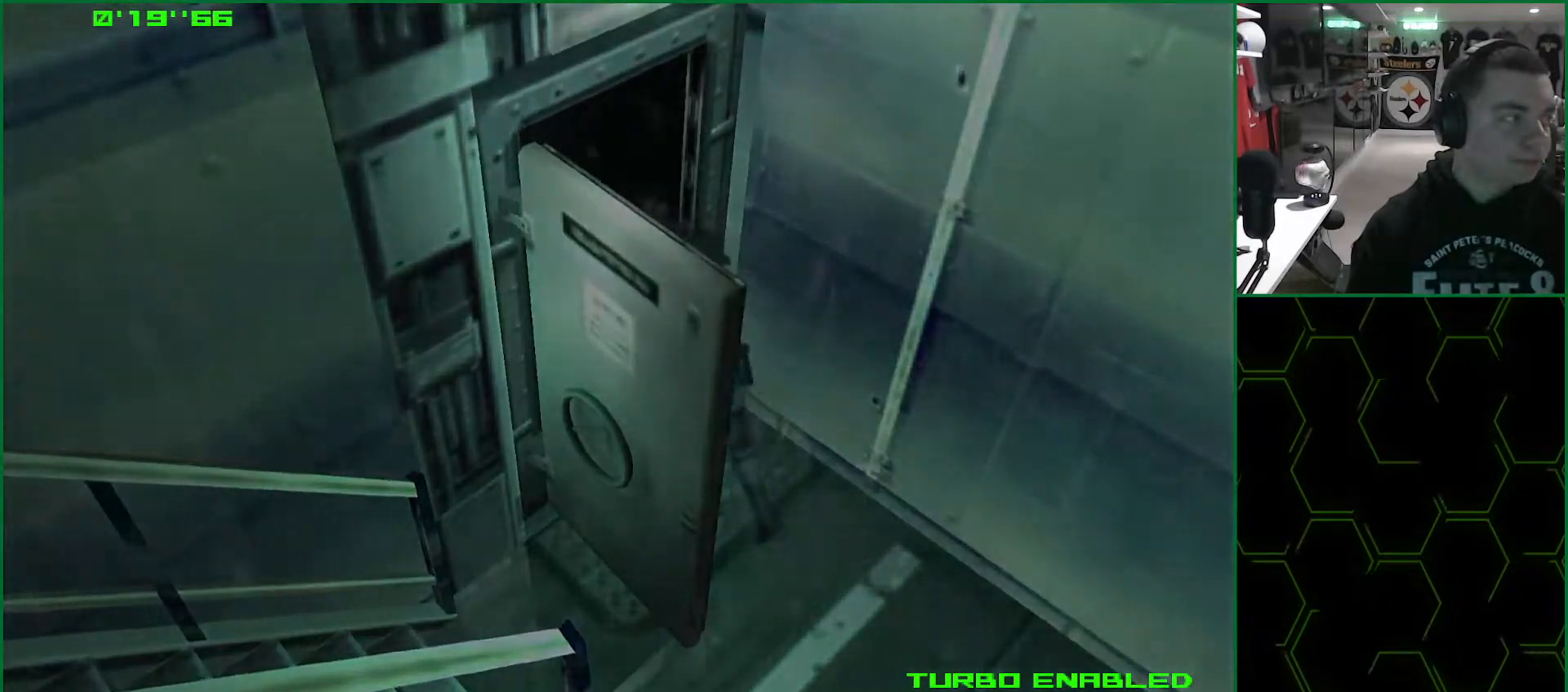
{"buttons": ["L1"], "left_stick": "up-left", "right_stick": "center", "events": []}
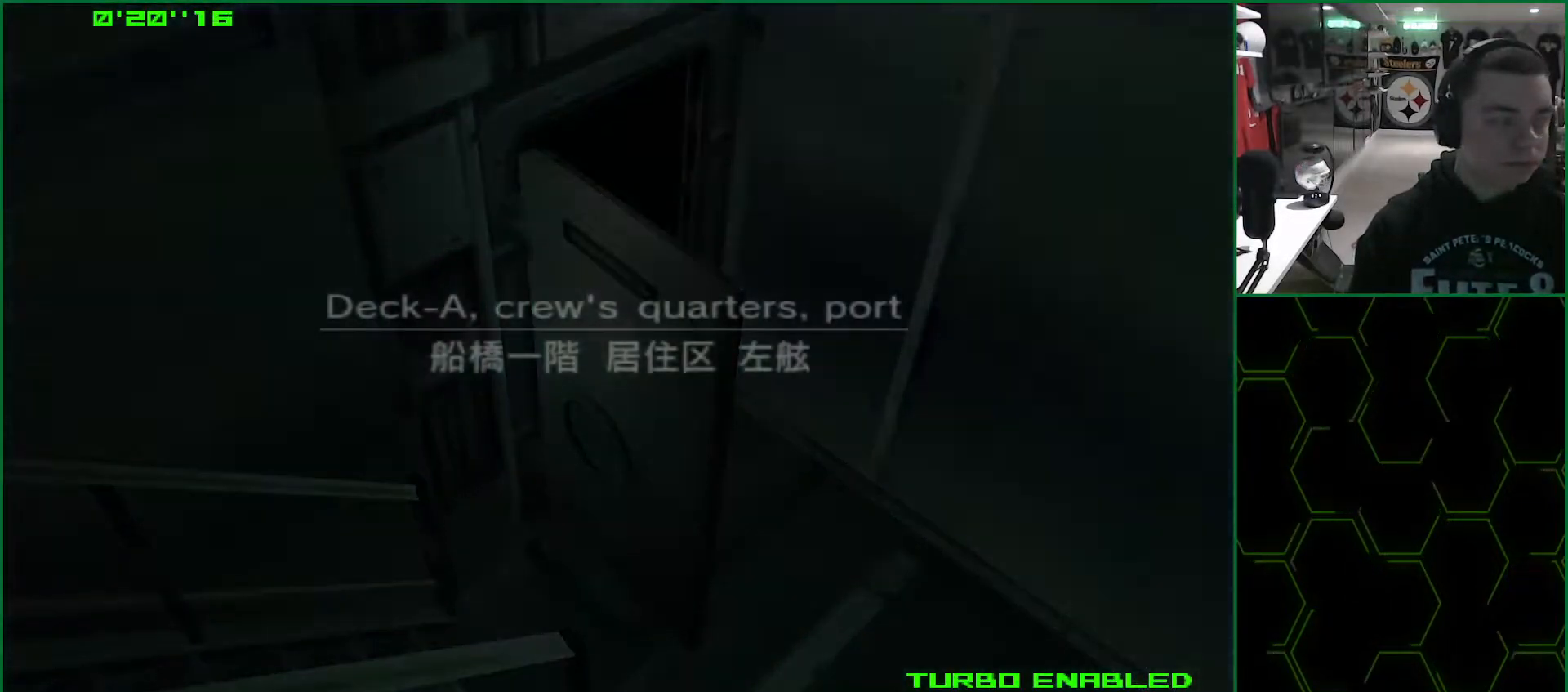
{"buttons": ["L1"], "left_stick": "up-left", "right_stick": "center", "events": []}
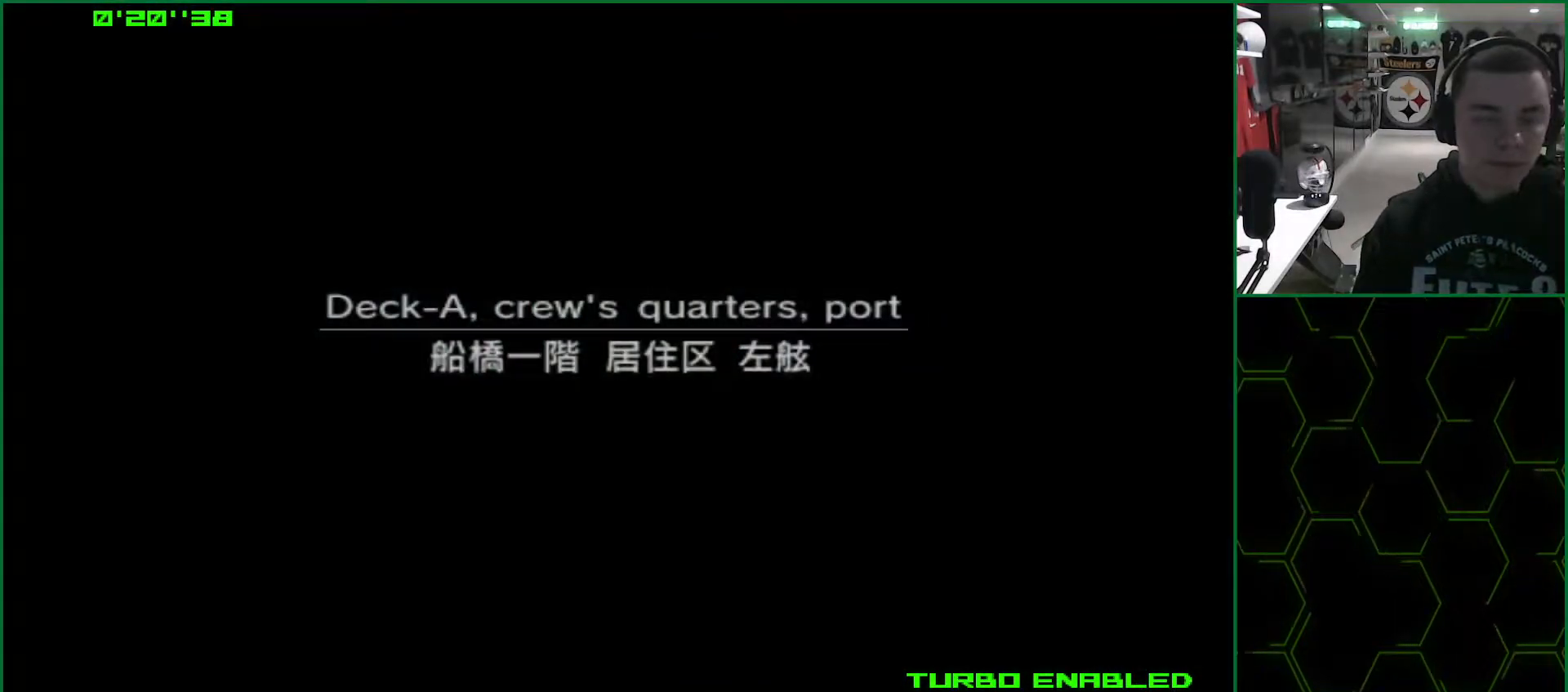
{"buttons": ["L1"], "left_stick": "up-left", "right_stick": "center", "events": []}
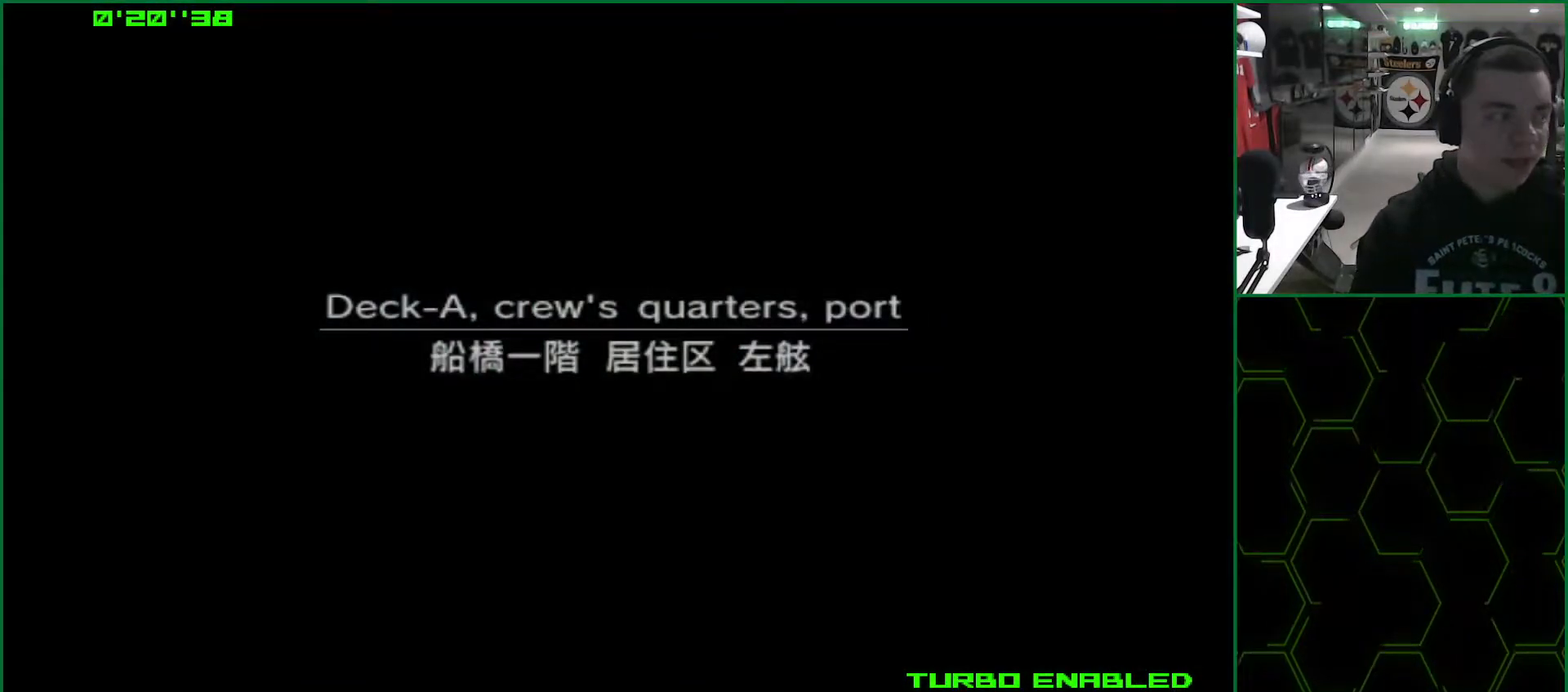
{"buttons": ["L1"], "left_stick": "up-left", "right_stick": "center", "events": []}
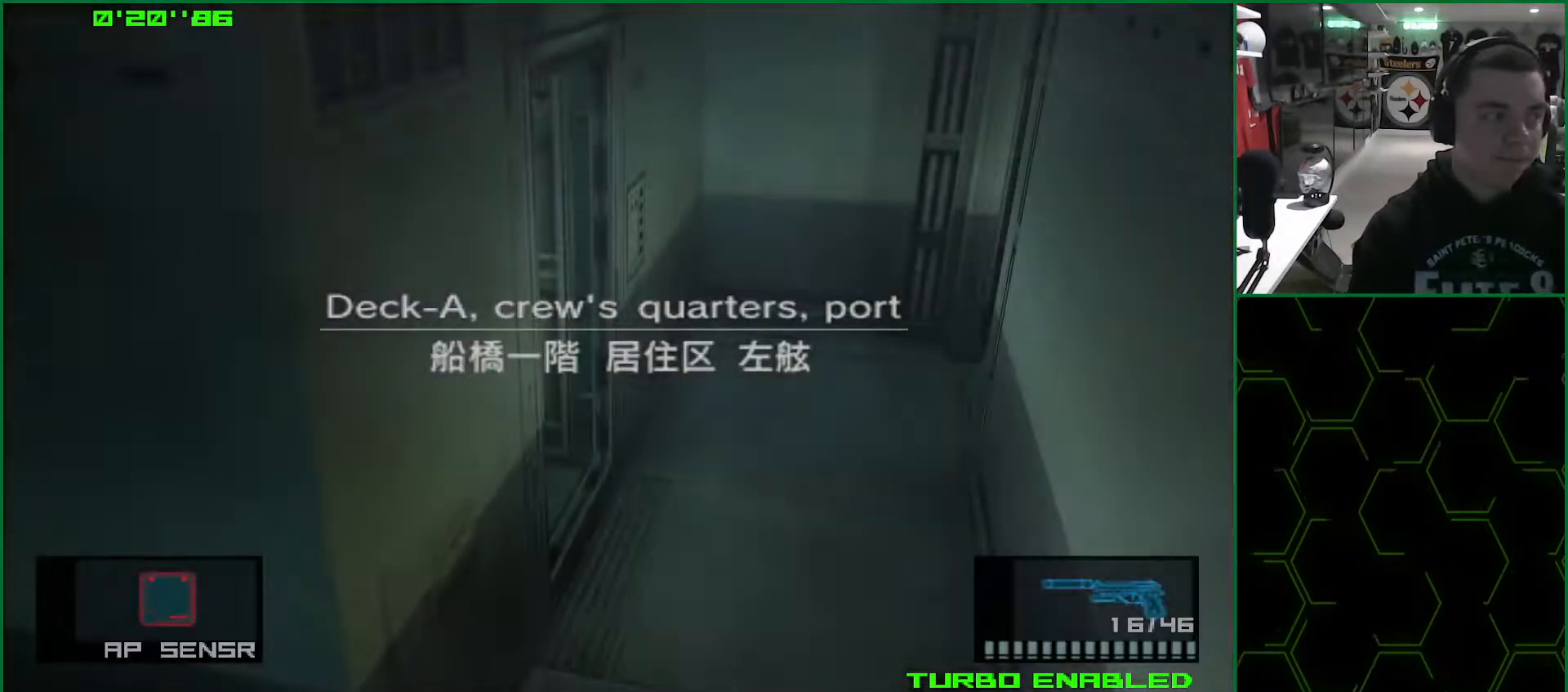
{"buttons": ["L1"], "left_stick": "up-left", "right_stick": "center", "events": []}
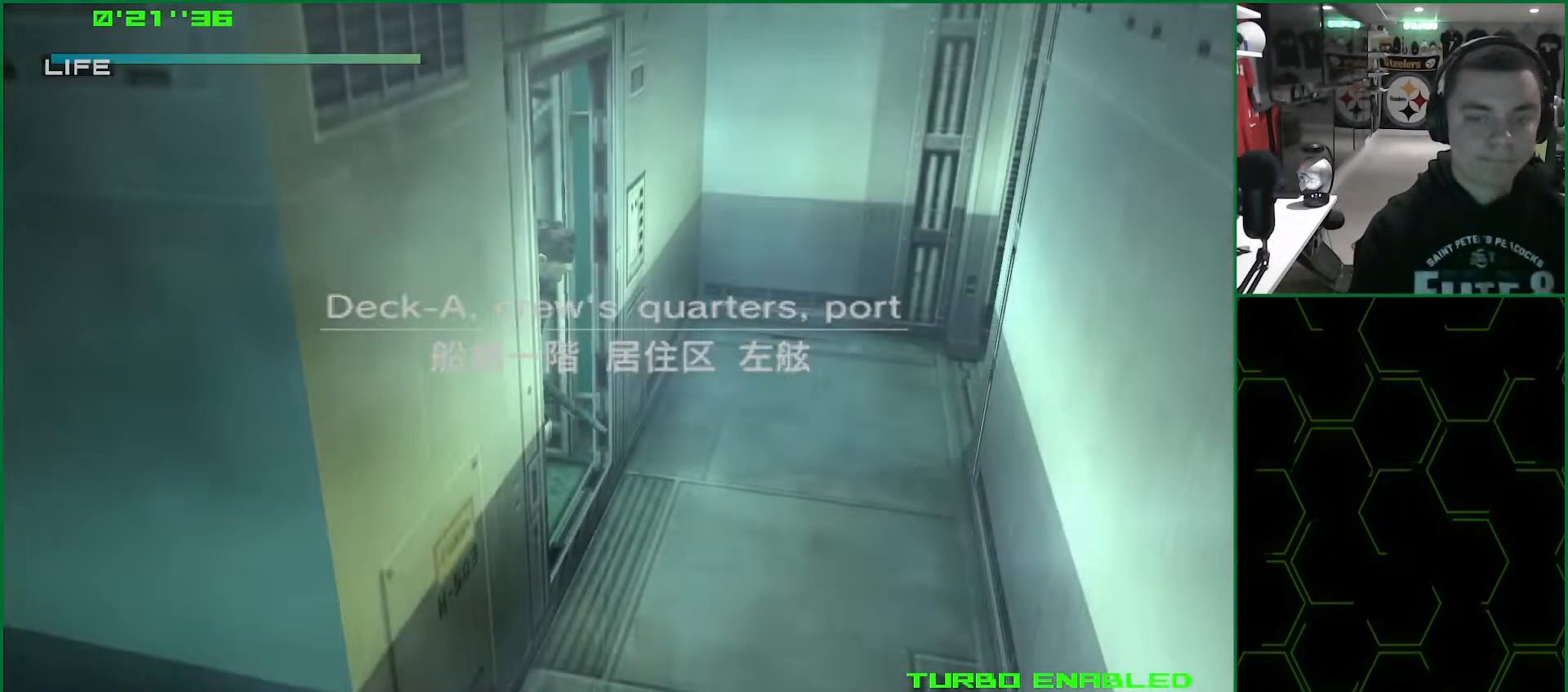
{"buttons": ["TRIANGLE", "L1"], "left_stick": "up-left", "right_stick": "center", "events": [[383, "TRIANGLE", "down"]]}
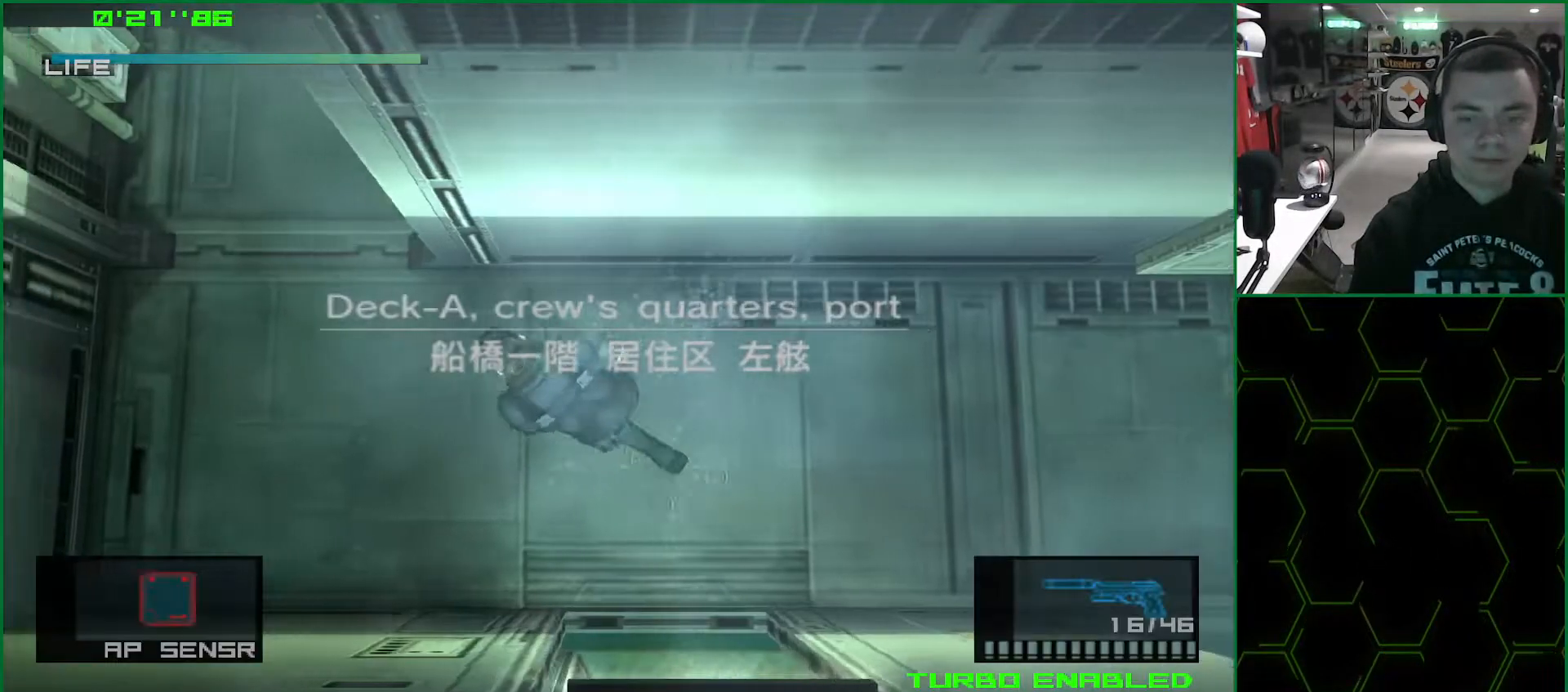
{"buttons": ["TRIANGLE", "L1"], "left_stick": "up", "right_stick": "center", "events": [[267, "left_stick", "up"]]}
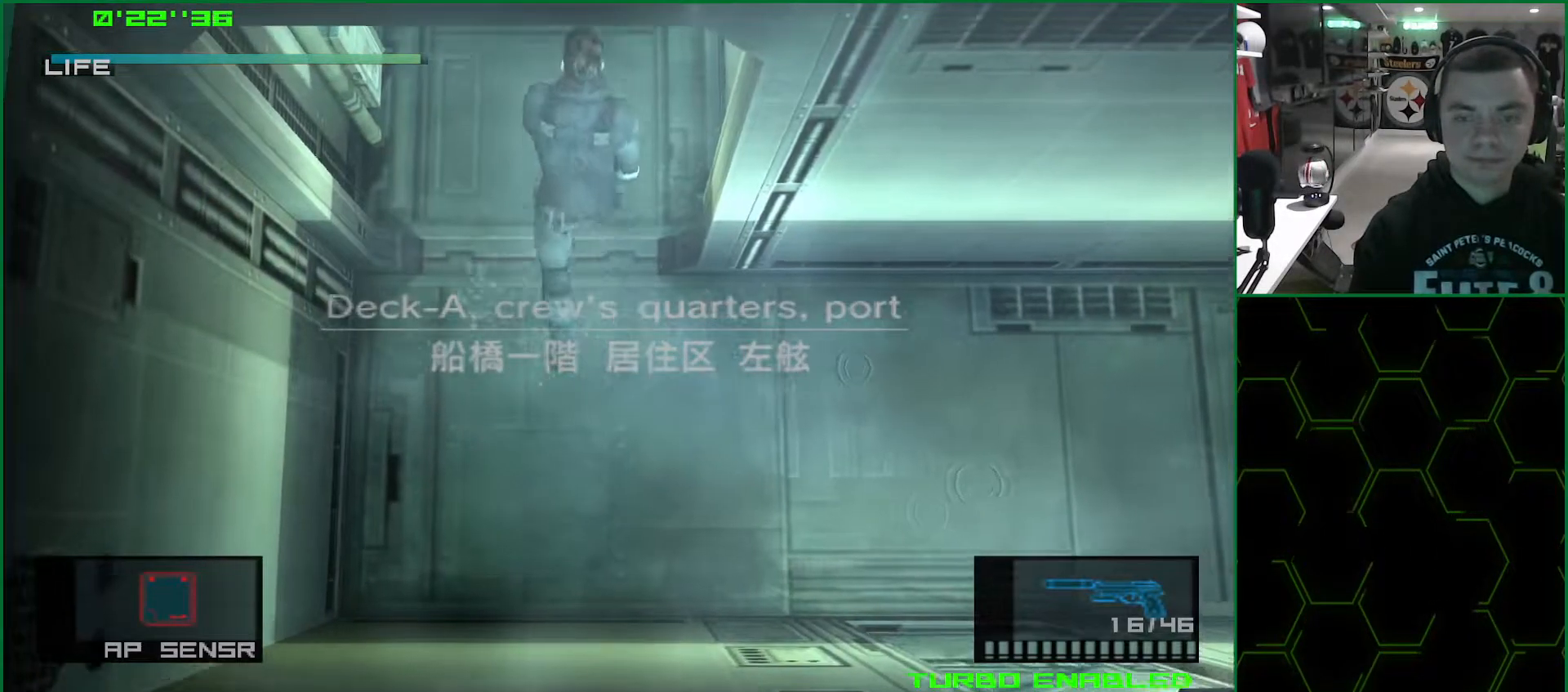
{"buttons": ["TRIANGLE", "L1"], "left_stick": "up", "right_stick": "center", "events": []}